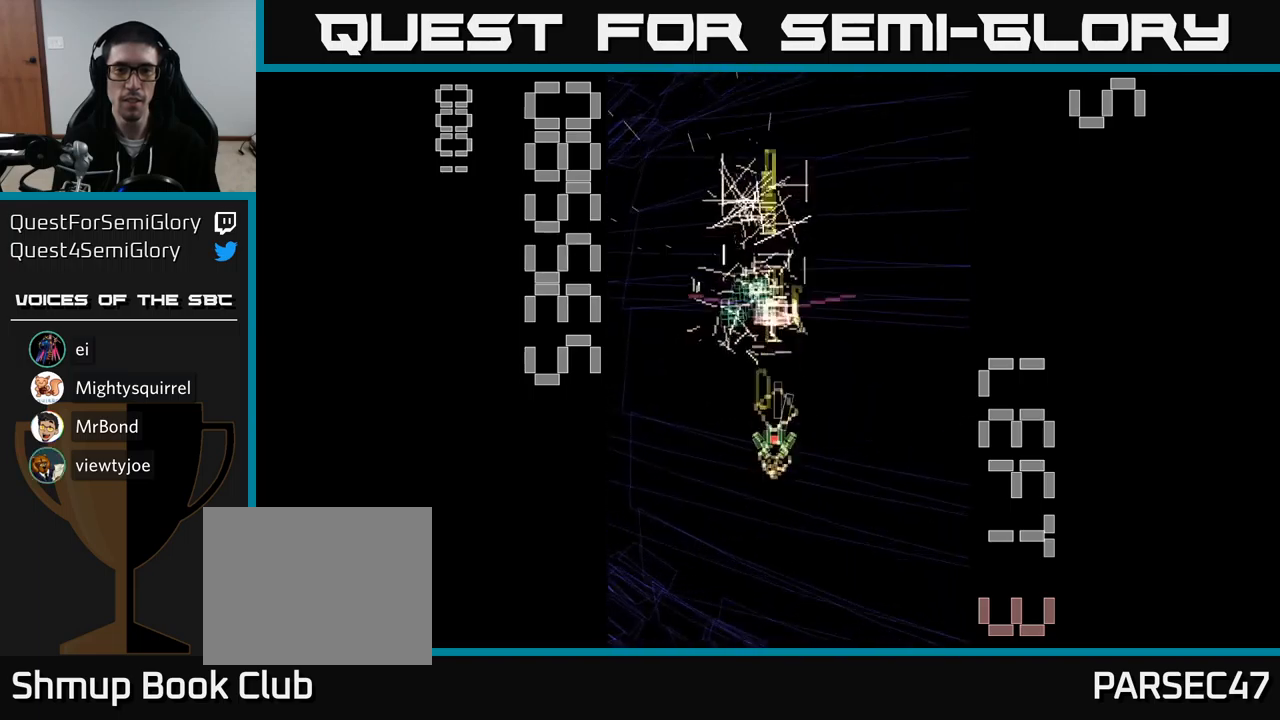
Gameplay with a controller (Xbox layout); each line is a JSON object with the inputs held at the frame after it. "events" lists button and stick changes between this image and that frame as [ms after this image, input, new state], when the widget could be followed in between. Not read: left_stick right_stick.
{"buttons": ["A", "DPAD_DOWN"], "events": [[117, "DPAD_LEFT", "down"], [234, "DPAD_LEFT", "up"], [284, "DPAD_RIGHT", "down"], [350, "DPAD_UP", "up"], [400, "DPAD_DOWN", "down"], [417, "DPAD_RIGHT", "up"]]}
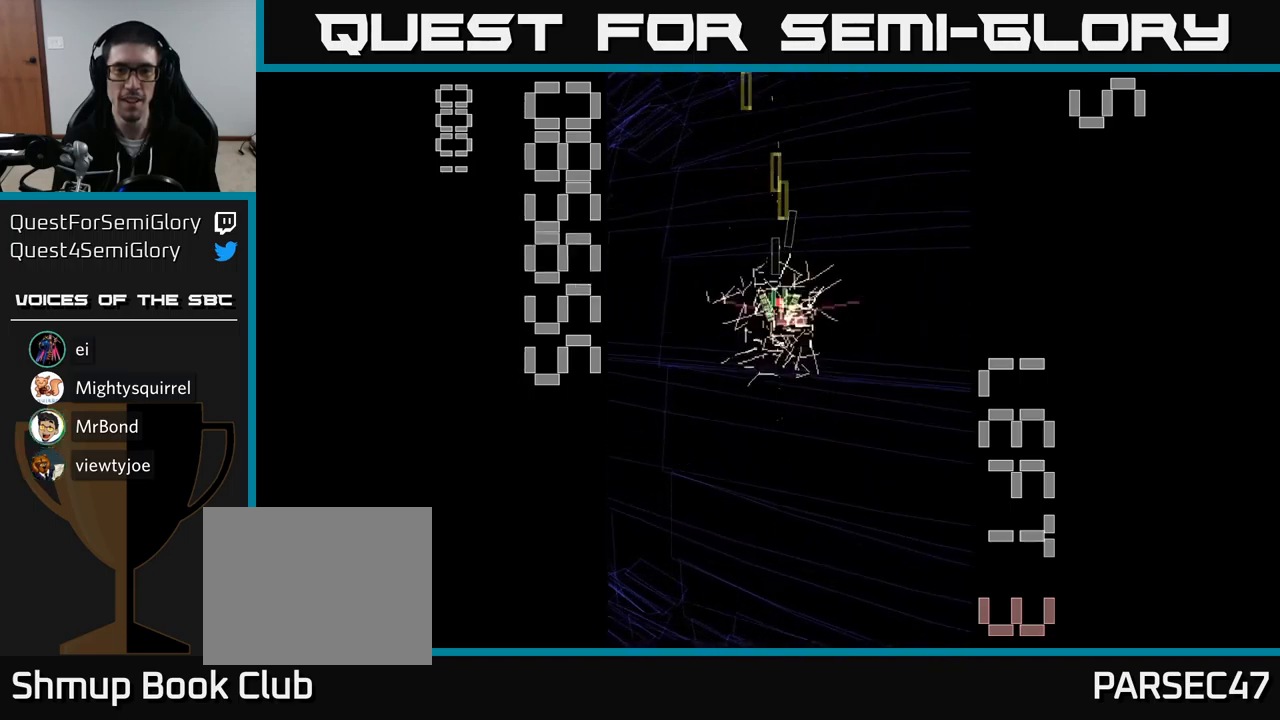
{"buttons": ["A", "DPAD_UP"], "events": [[267, "DPAD_RIGHT", "down"], [350, "DPAD_DOWN", "up"], [350, "DPAD_RIGHT", "up"], [434, "DPAD_UP", "down"]]}
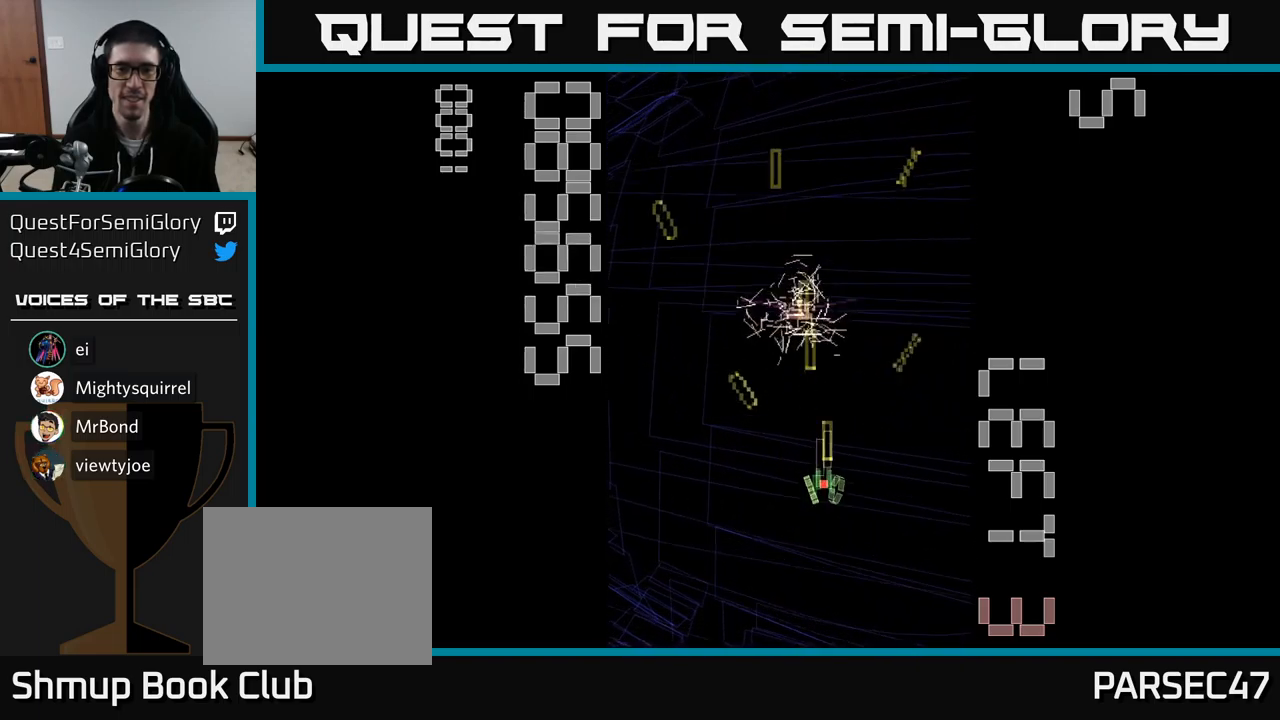
{"buttons": ["A", "DPAD_DOWN"], "events": [[334, "DPAD_UP", "up"], [384, "DPAD_DOWN", "down"]]}
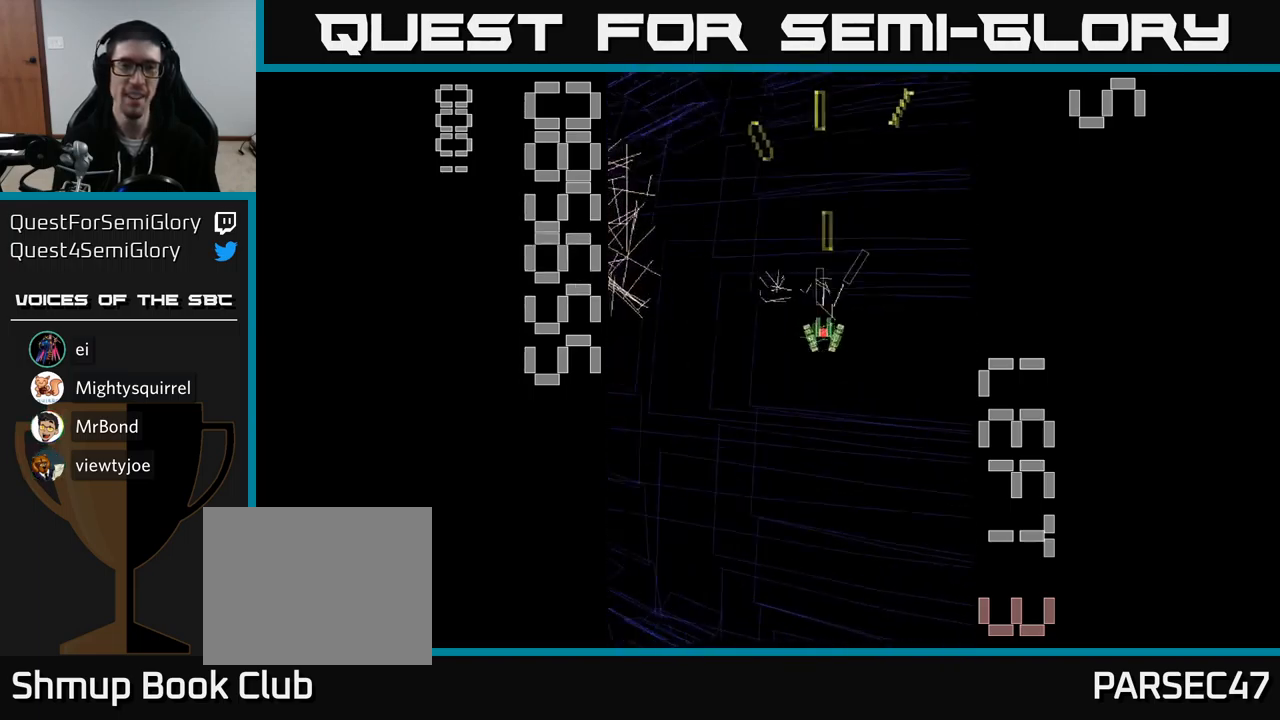
{"buttons": ["A", "DPAD_LEFT"], "events": [[417, "DPAD_LEFT", "down"], [434, "DPAD_DOWN", "up"]]}
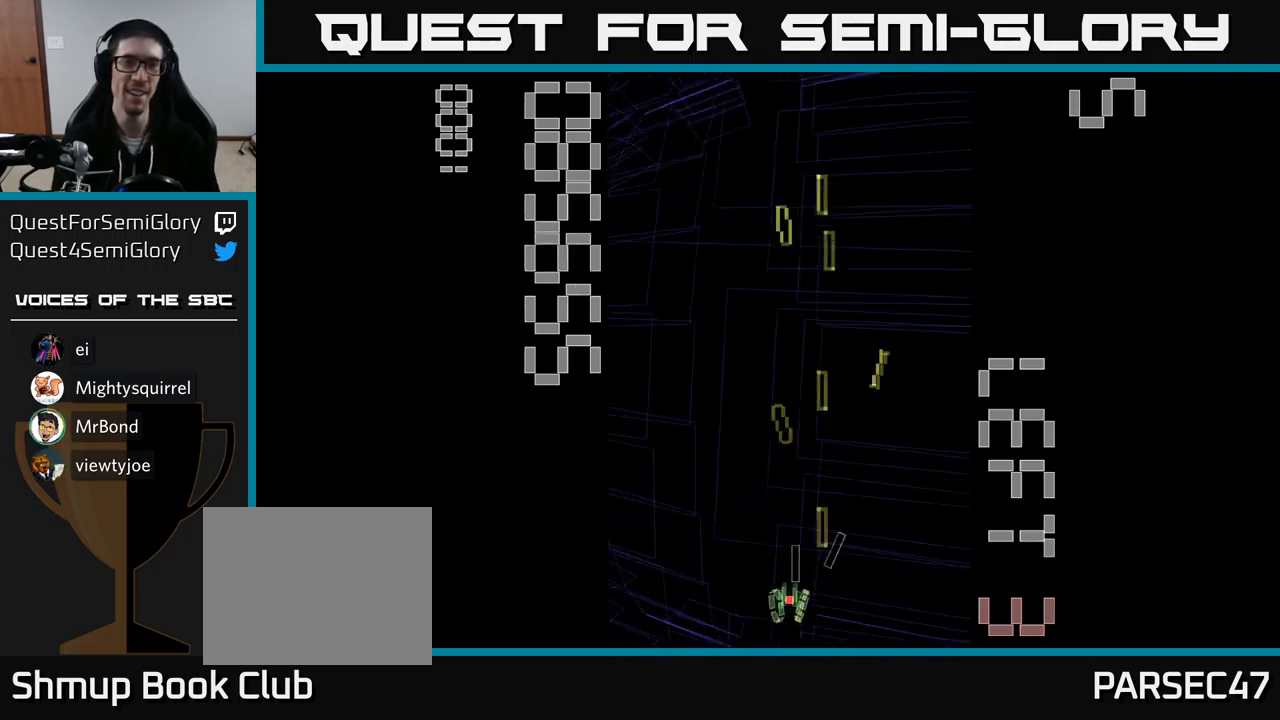
{"buttons": ["A"], "events": [[134, "DPAD_UP", "down"], [150, "DPAD_LEFT", "up"], [350, "DPAD_UP", "up"]]}
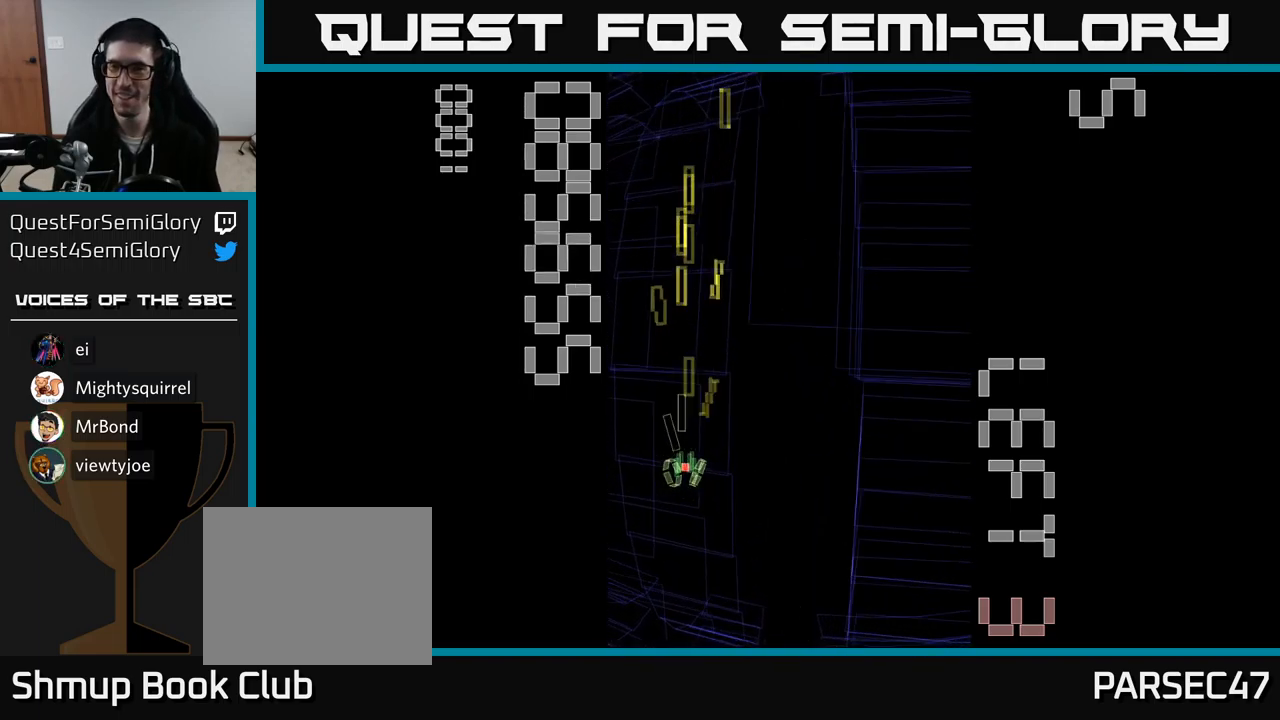
{"buttons": ["A", "DPAD_RIGHT"], "events": [[167, "DPAD_RIGHT", "down"]]}
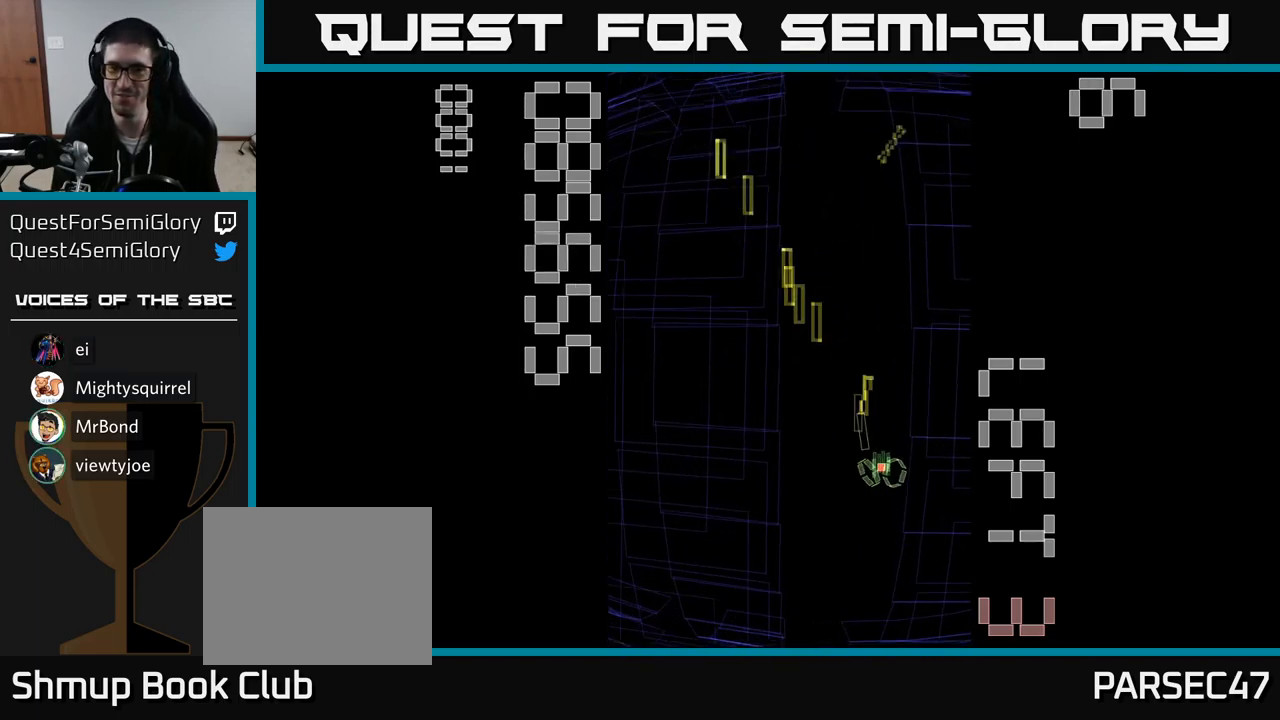
{"buttons": ["A", "DPAD_UP"], "events": [[17, "DPAD_RIGHT", "up"], [100, "DPAD_LEFT", "down"], [300, "DPAD_UP", "down"], [350, "DPAD_LEFT", "up"]]}
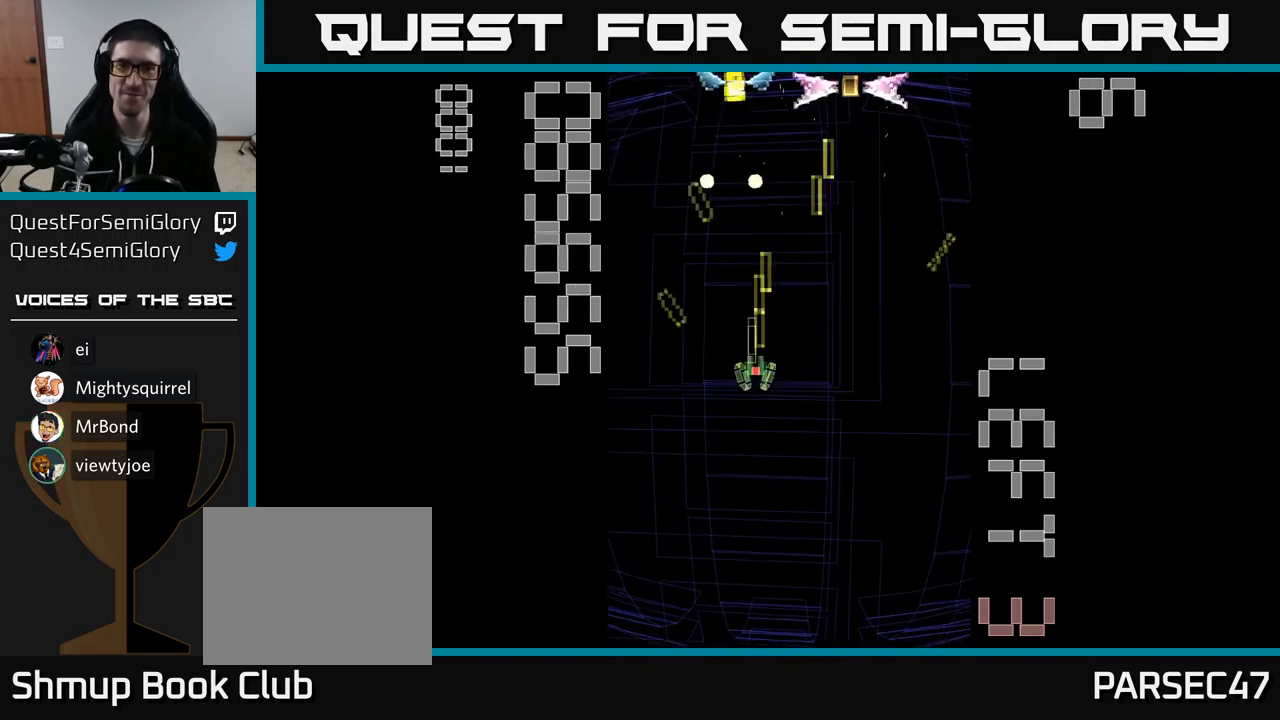
{"buttons": ["A", "X", "DPAD_RIGHT"], "events": [[117, "DPAD_UP", "up"], [150, "DPAD_DOWN", "down"], [167, "X", "down"], [200, "DPAD_RIGHT", "down"], [317, "DPAD_DOWN", "up"]]}
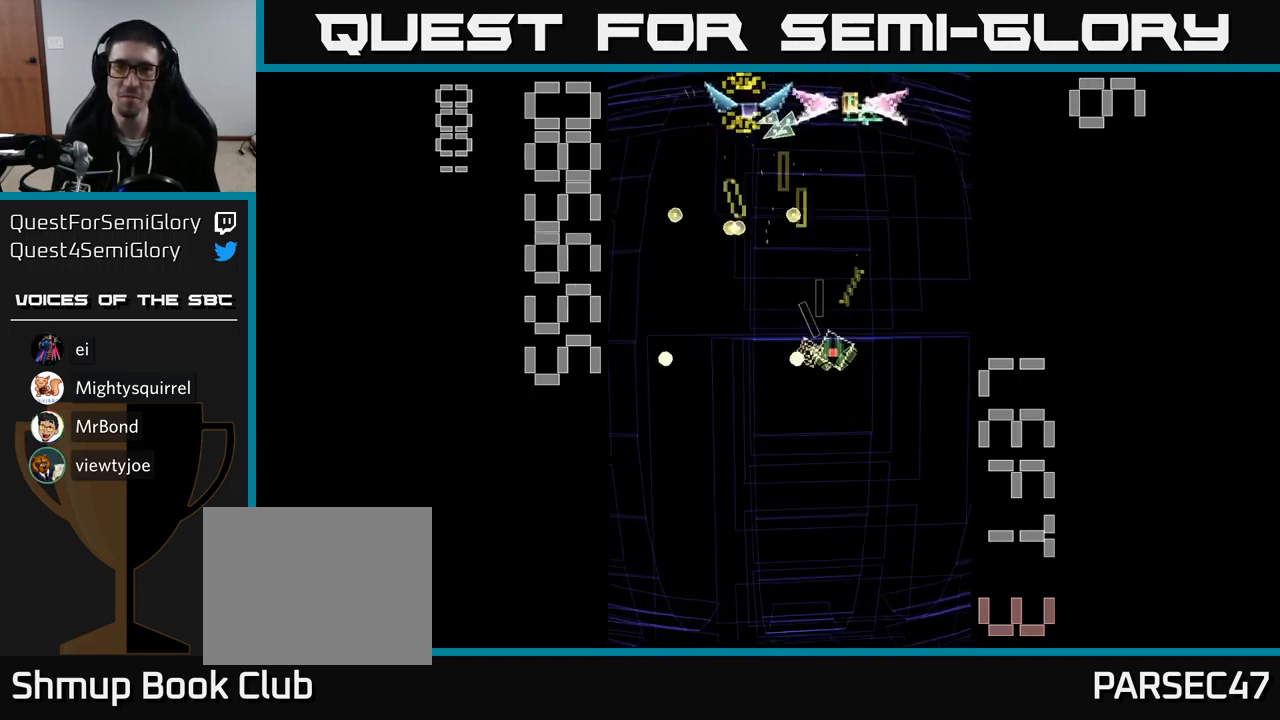
{"buttons": ["A", "X", "DPAD_DOWN", "DPAD_LEFT"], "events": [[84, "DPAD_UP", "down"], [267, "DPAD_RIGHT", "up"], [367, "DPAD_LEFT", "down"], [367, "DPAD_UP", "up"], [417, "DPAD_DOWN", "down"]]}
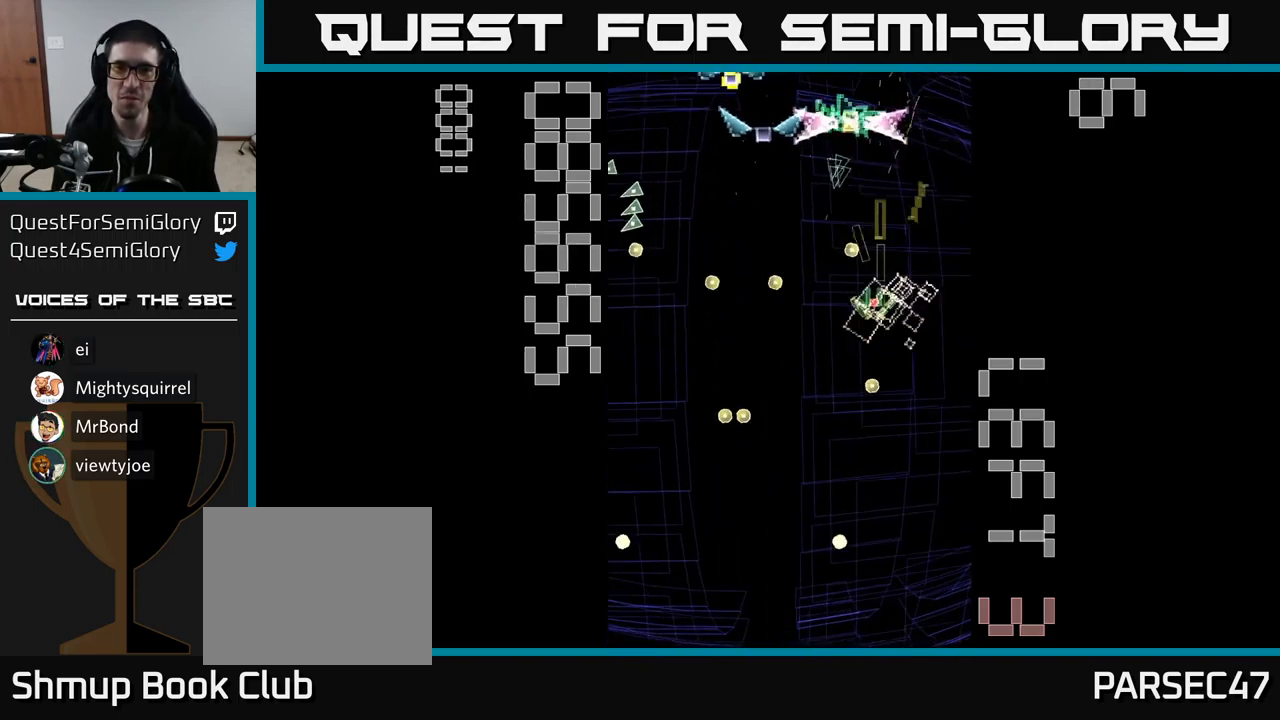
{"buttons": ["A", "DPAD_LEFT"], "events": [[17, "DPAD_LEFT", "up"], [167, "X", "up"], [284, "DPAD_RIGHT", "down"], [301, "DPAD_DOWN", "up"], [384, "DPAD_DOWN", "down"], [417, "DPAD_RIGHT", "up"], [451, "DPAD_DOWN", "up"], [484, "DPAD_LEFT", "down"]]}
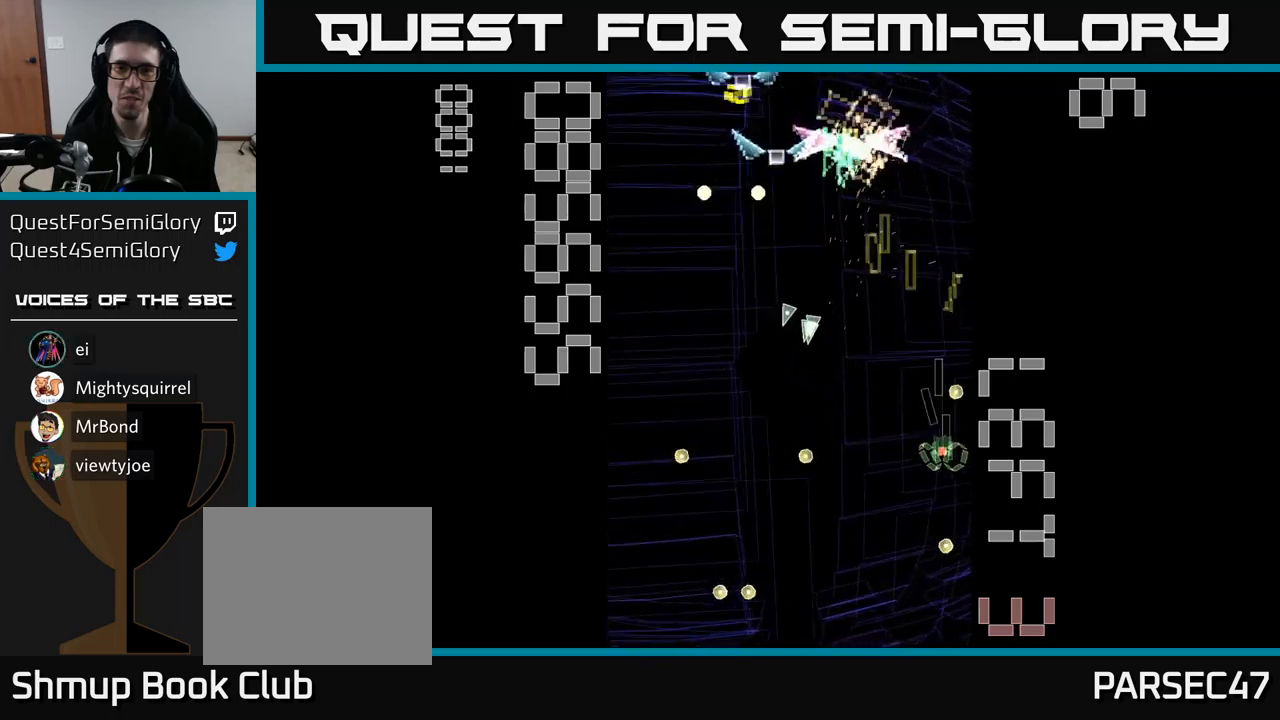
{"buttons": ["A"], "events": [[50, "DPAD_UP", "down"], [167, "DPAD_UP", "up"], [267, "DPAD_DOWN", "down"], [283, "DPAD_LEFT", "up"], [333, "DPAD_DOWN", "up"]]}
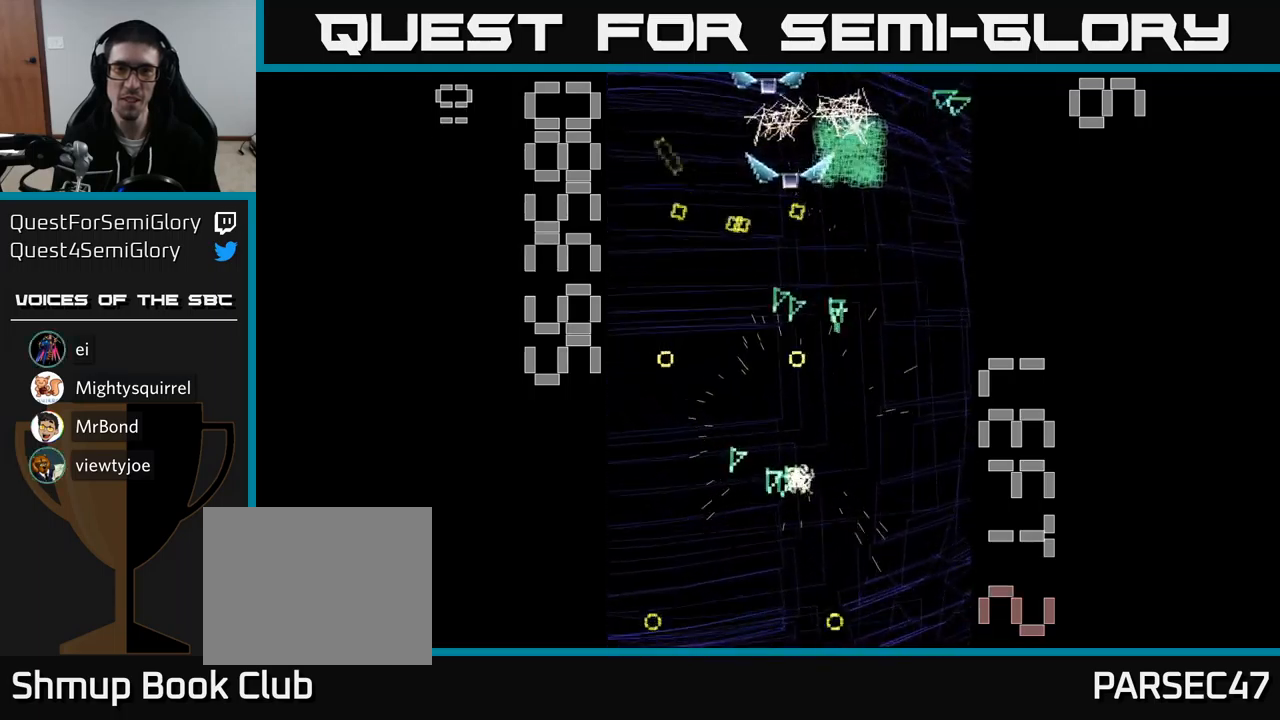
{"buttons": ["A", "X", "DPAD_UP"], "events": [[17, "DPAD_RIGHT", "down"], [267, "X", "down"], [333, "DPAD_RIGHT", "up"], [500, "DPAD_UP", "down"]]}
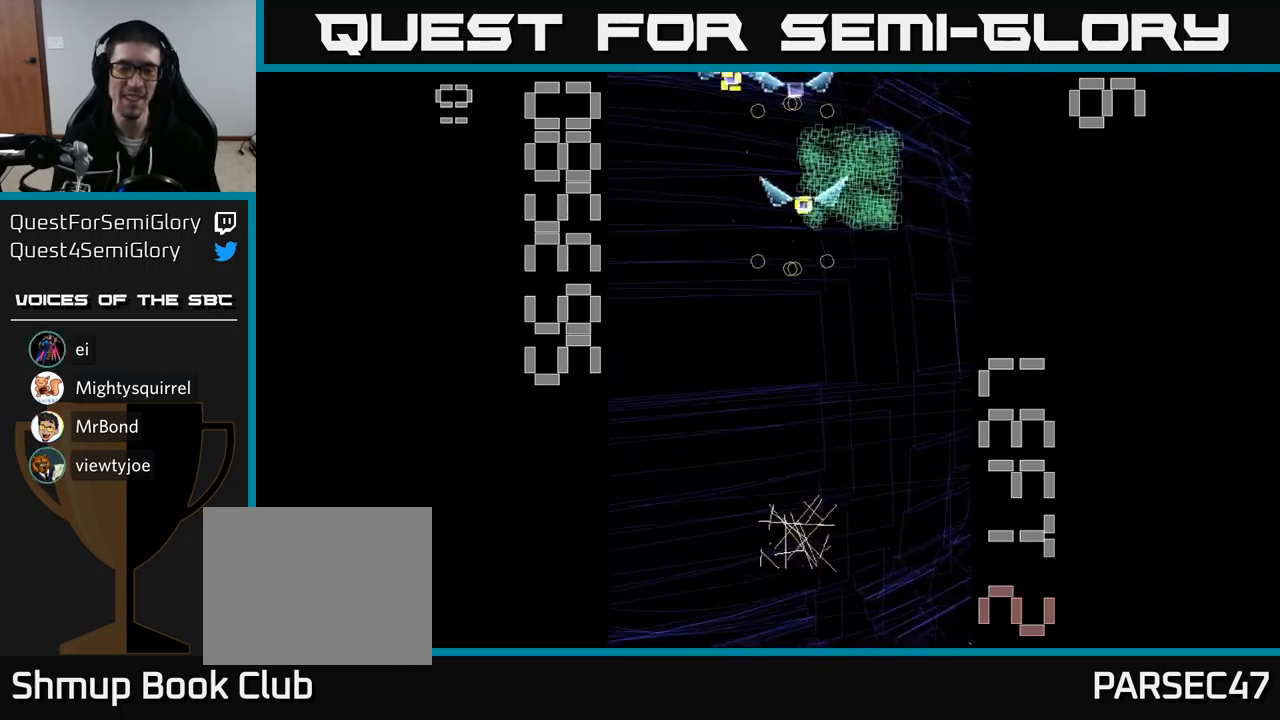
{"buttons": ["A", "X", "DPAD_UP", "DPAD_RIGHT"], "events": [[483, "DPAD_RIGHT", "down"]]}
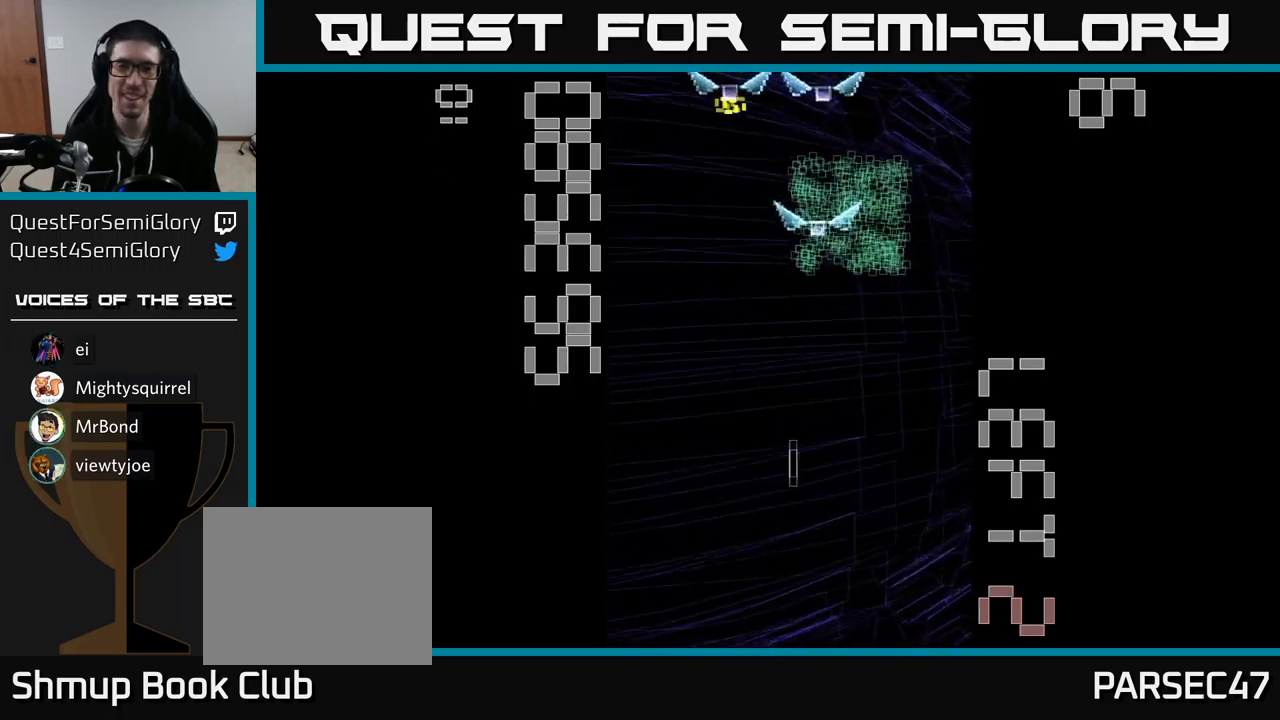
{"buttons": ["A", "X", "DPAD_UP"], "events": [[117, "DPAD_RIGHT", "up"]]}
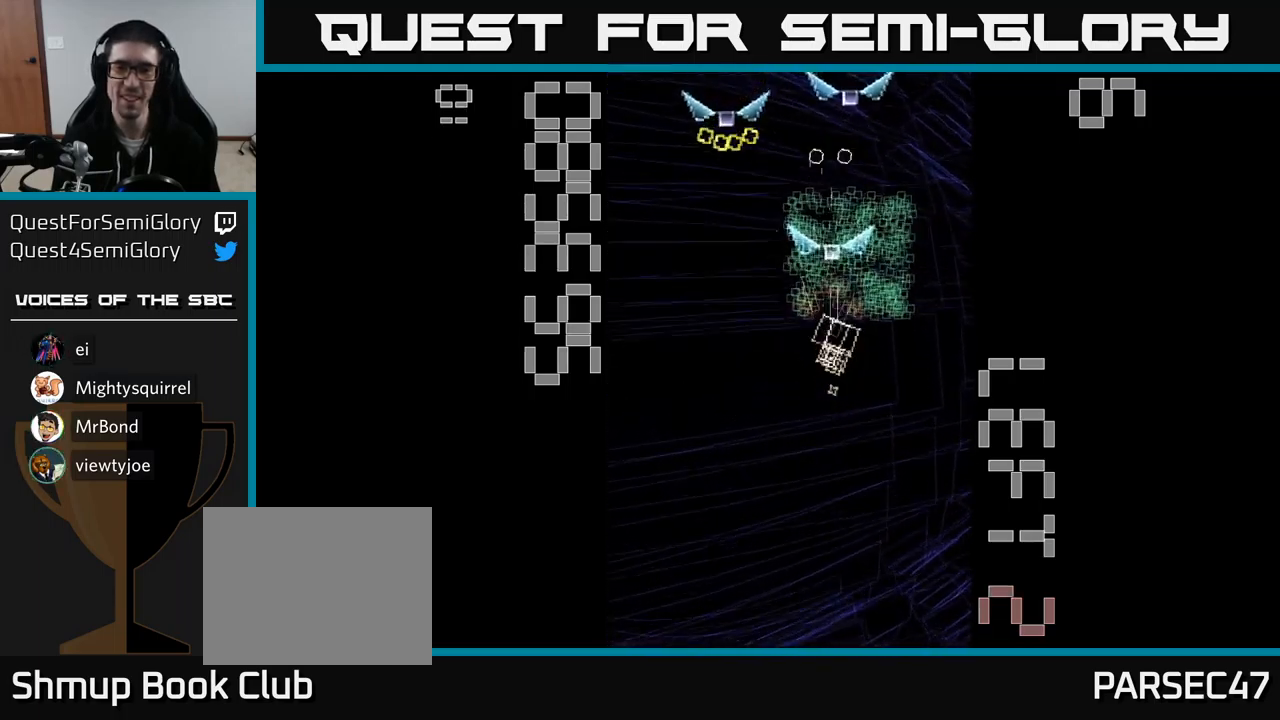
{"buttons": ["A", "DPAD_DOWN", "DPAD_RIGHT"], "events": [[100, "DPAD_RIGHT", "down"], [150, "X", "up"], [217, "DPAD_RIGHT", "up"], [317, "DPAD_LEFT", "down"], [333, "DPAD_UP", "up"], [367, "DPAD_DOWN", "down"], [450, "DPAD_LEFT", "up"], [500, "DPAD_RIGHT", "down"]]}
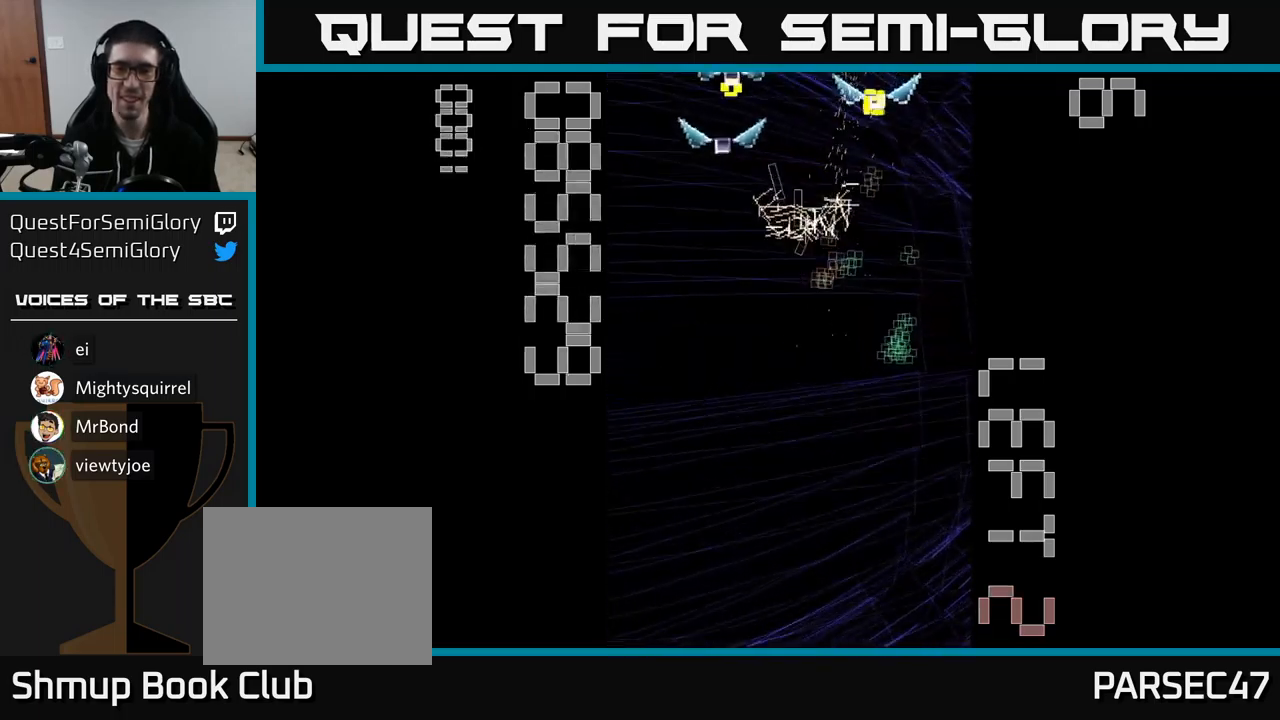
{"buttons": ["A", "DPAD_UP"], "events": [[267, "DPAD_RIGHT", "up"], [283, "DPAD_DOWN", "up"], [333, "DPAD_UP", "down"]]}
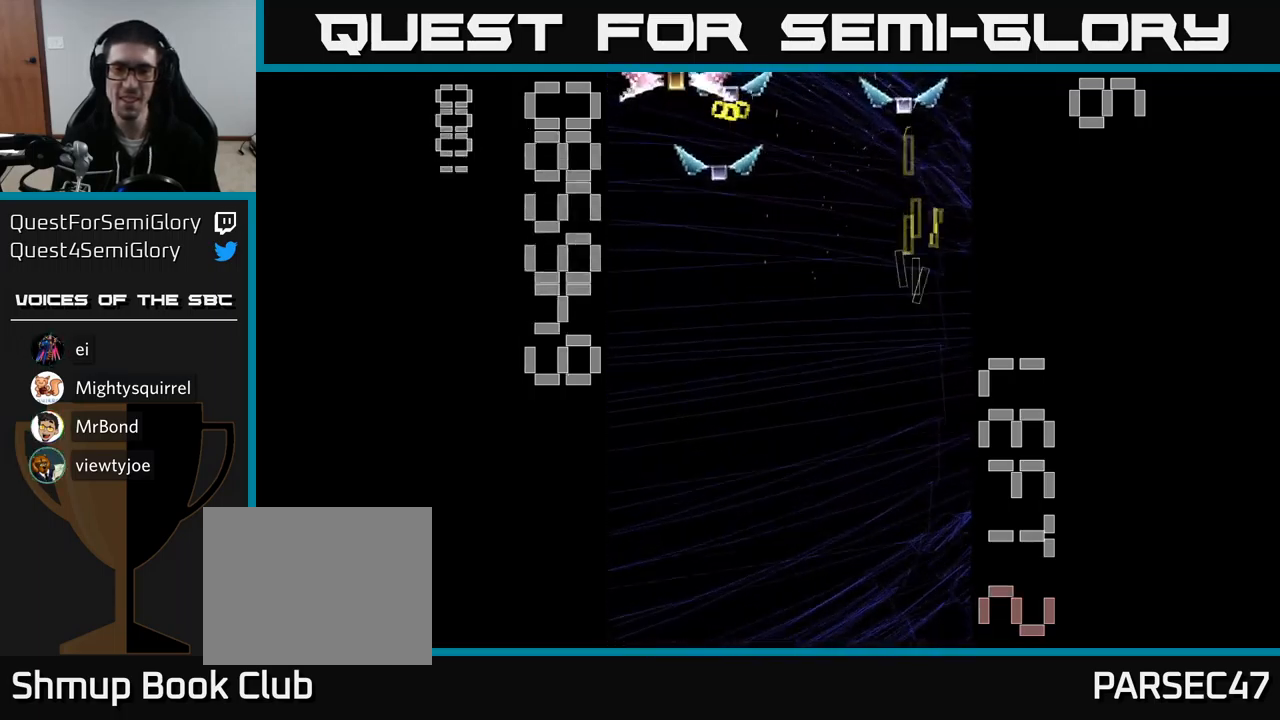
{"buttons": ["A", "X", "DPAD_DOWN", "DPAD_LEFT"], "events": [[83, "DPAD_LEFT", "down"], [100, "DPAD_UP", "up"], [133, "X", "down"], [200, "DPAD_DOWN", "down"]]}
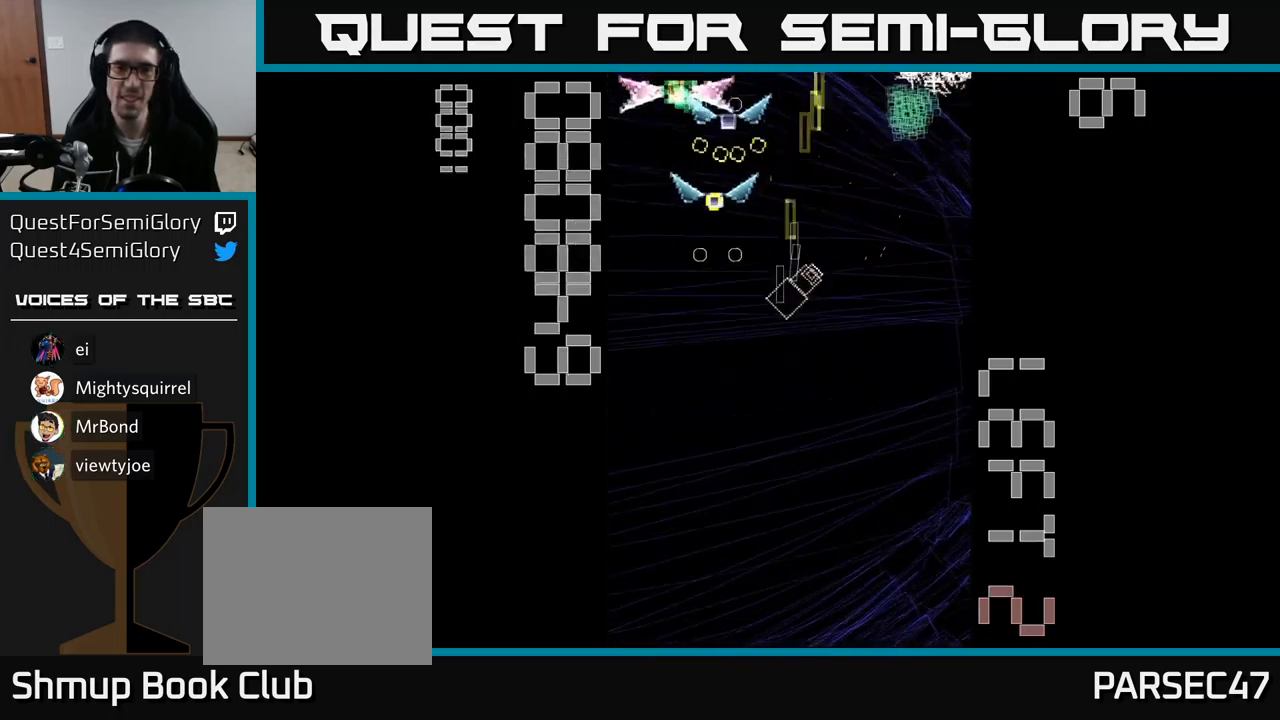
{"buttons": ["A", "X", "DPAD_DOWN", "DPAD_LEFT"], "events": [[183, "DPAD_LEFT", "up"], [450, "DPAD_LEFT", "down"]]}
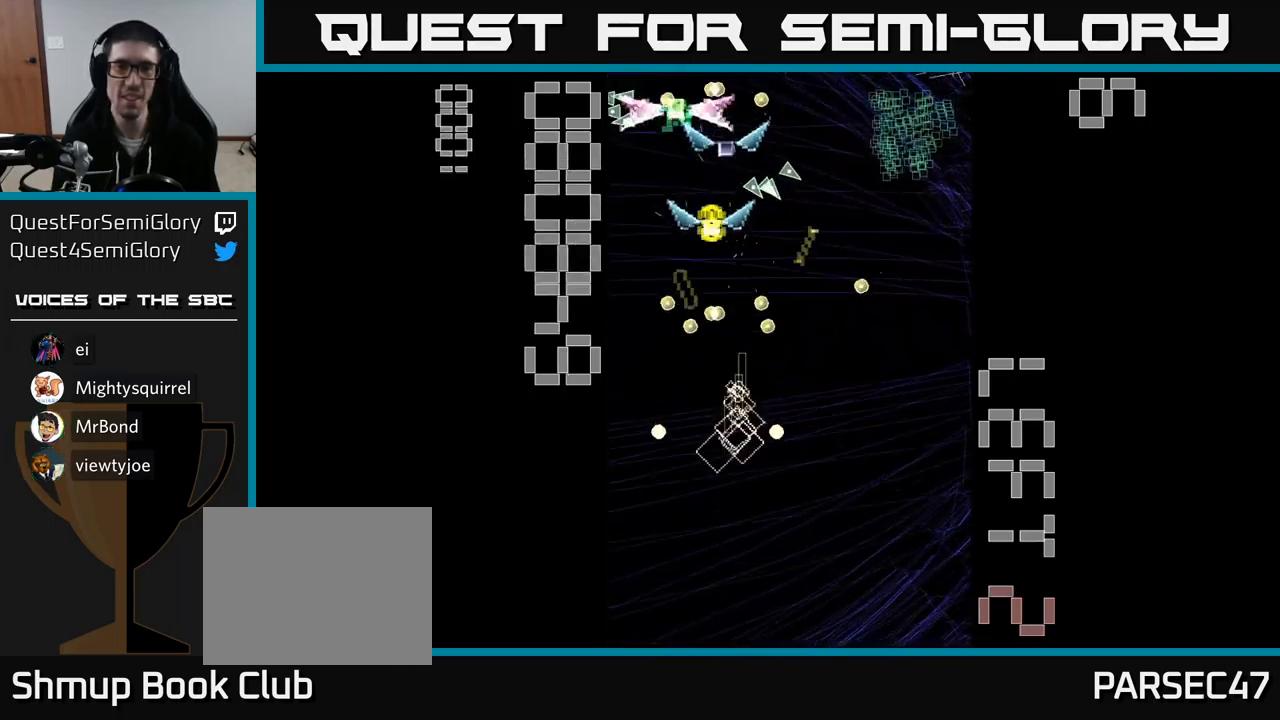
{"buttons": ["A", "DPAD_UP"], "events": [[50, "DPAD_LEFT", "up"], [150, "X", "up"], [217, "DPAD_DOWN", "up"], [383, "DPAD_RIGHT", "down"], [483, "DPAD_RIGHT", "up"], [483, "DPAD_UP", "down"]]}
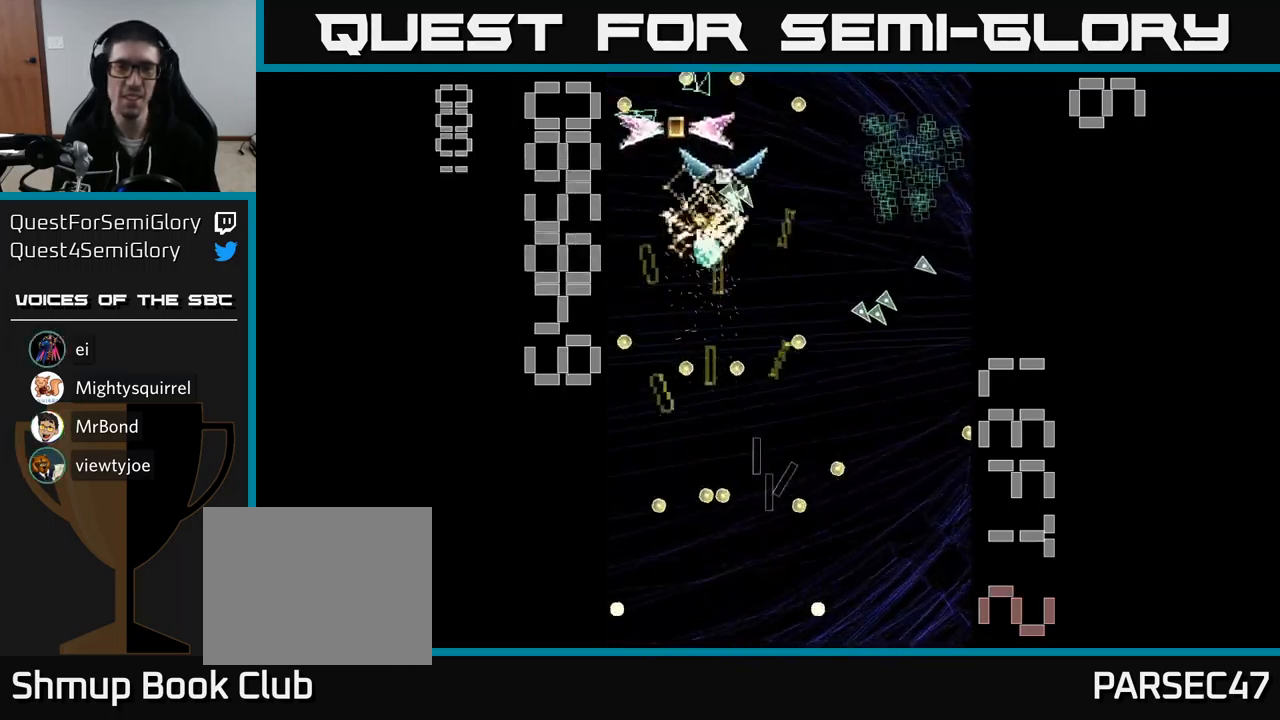
{"buttons": ["A", "DPAD_UP", "DPAD_LEFT"], "events": [[117, "DPAD_LEFT", "down"], [117, "DPAD_UP", "up"], [133, "DPAD_DOWN", "down"], [200, "DPAD_LEFT", "up"], [384, "DPAD_DOWN", "up"], [417, "DPAD_LEFT", "down"], [417, "DPAD_UP", "down"]]}
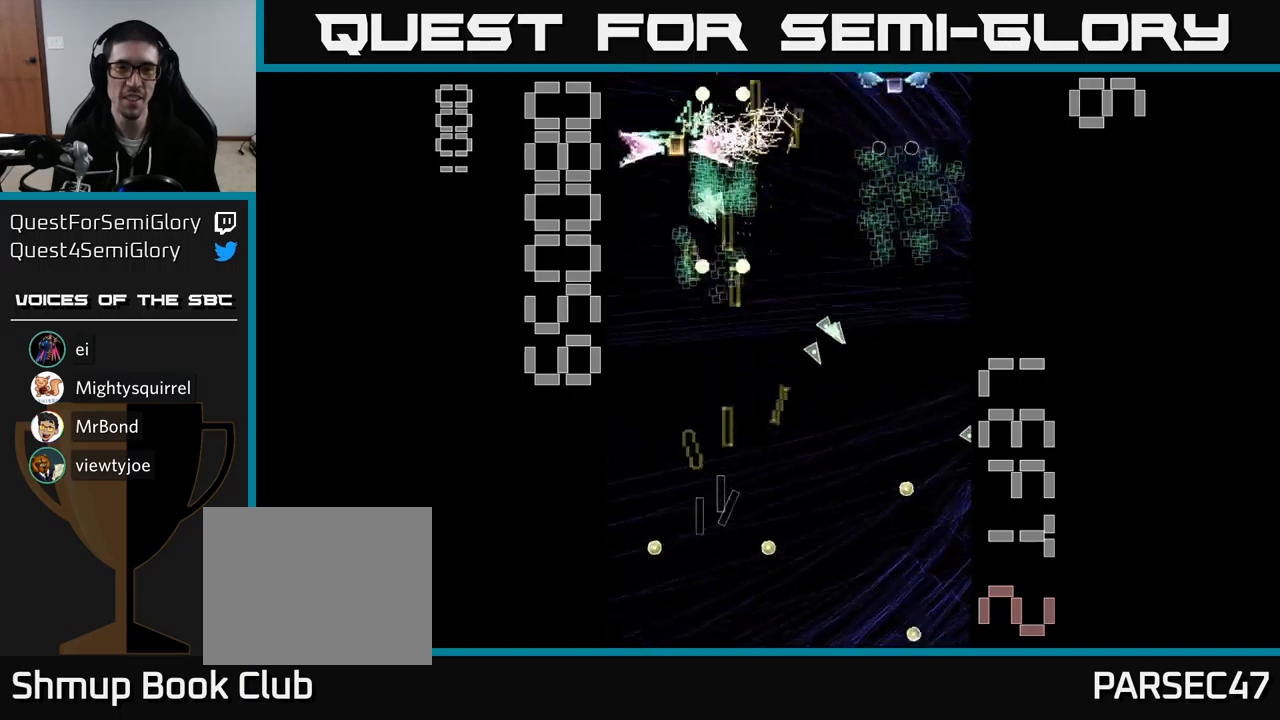
{"buttons": ["A", "DPAD_DOWN", "DPAD_RIGHT"], "events": [[67, "DPAD_LEFT", "up"], [400, "DPAD_RIGHT", "down"], [434, "DPAD_UP", "up"], [484, "DPAD_DOWN", "down"]]}
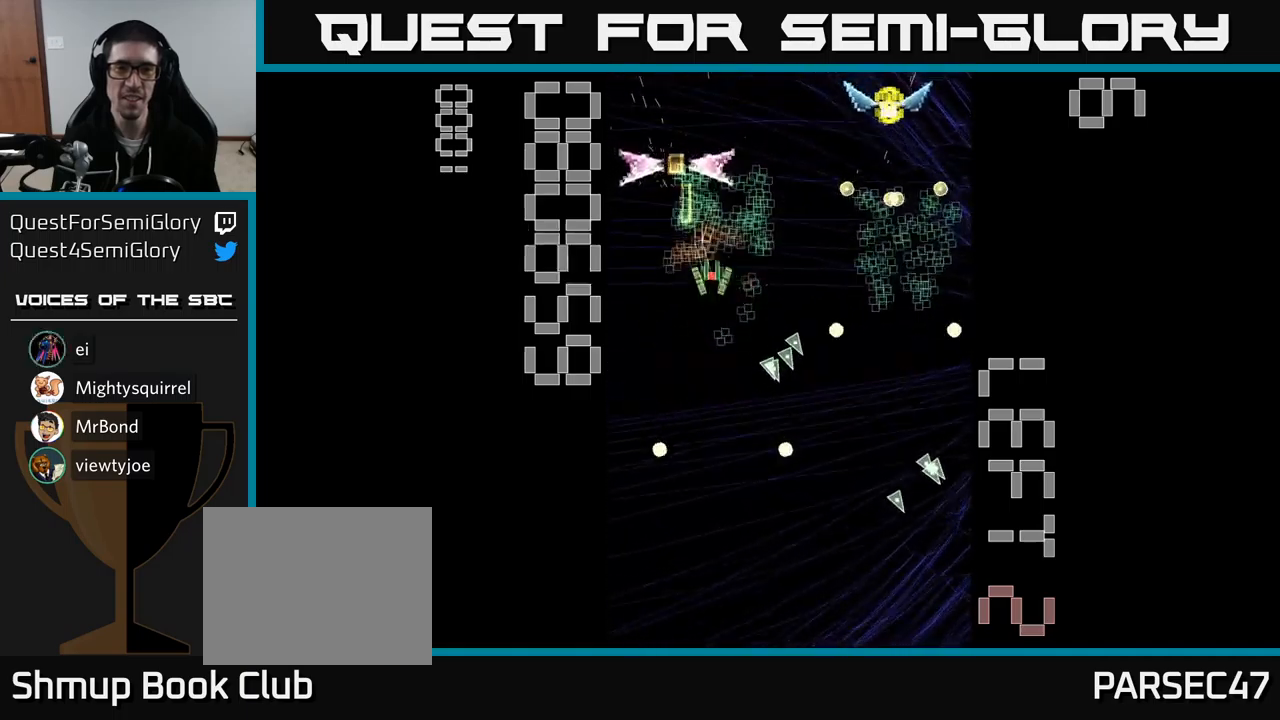
{"buttons": ["A", "DPAD_DOWN"], "events": [[50, "DPAD_RIGHT", "up"], [100, "DPAD_LEFT", "down"], [117, "DPAD_DOWN", "up"], [167, "DPAD_UP", "down"], [184, "DPAD_LEFT", "up"], [450, "DPAD_UP", "up"], [484, "DPAD_DOWN", "down"]]}
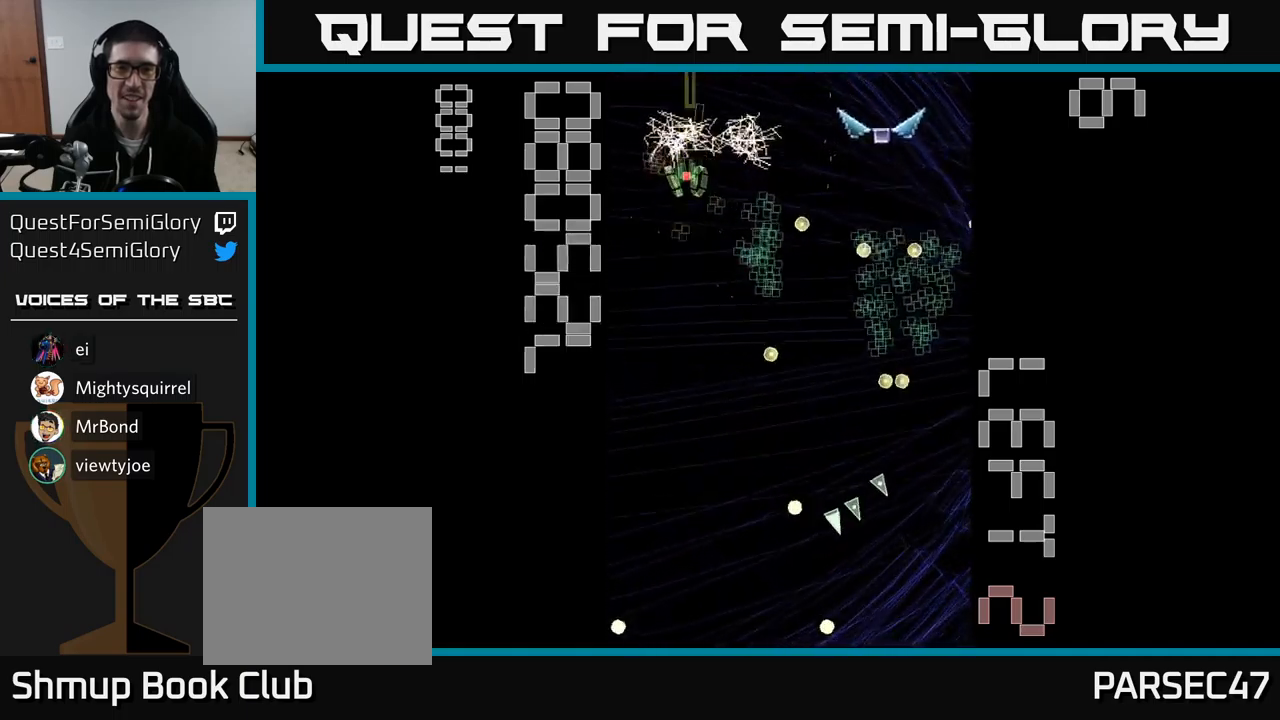
{"buttons": ["A", "DPAD_DOWN", "DPAD_RIGHT"], "events": [[67, "DPAD_RIGHT", "down"], [100, "DPAD_DOWN", "up"], [167, "DPAD_RIGHT", "up"], [167, "DPAD_UP", "down"], [267, "DPAD_UP", "up"], [300, "DPAD_DOWN", "down"], [484, "DPAD_RIGHT", "down"]]}
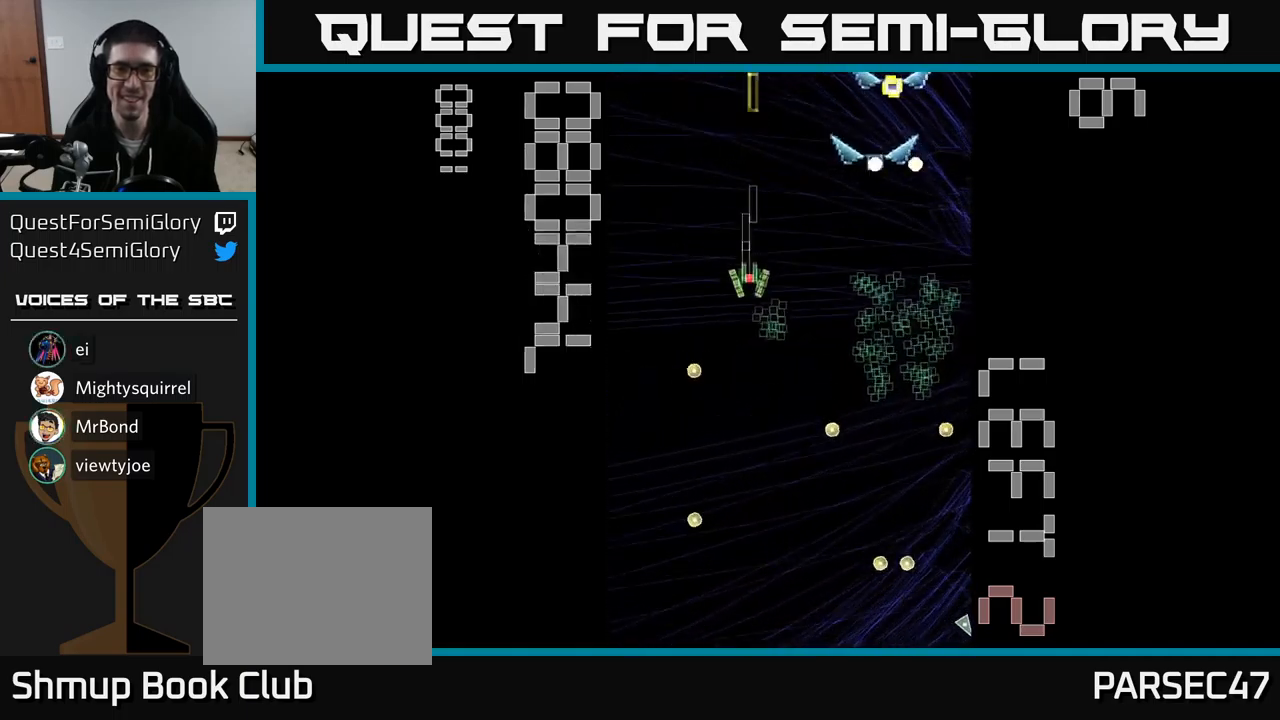
{"buttons": ["A", "X", "DPAD_DOWN", "DPAD_LEFT"], "events": [[17, "DPAD_DOWN", "up"], [200, "DPAD_DOWN", "down"], [250, "DPAD_RIGHT", "up"], [350, "DPAD_RIGHT", "down"], [400, "DPAD_RIGHT", "up"], [400, "X", "down"], [450, "DPAD_LEFT", "down"]]}
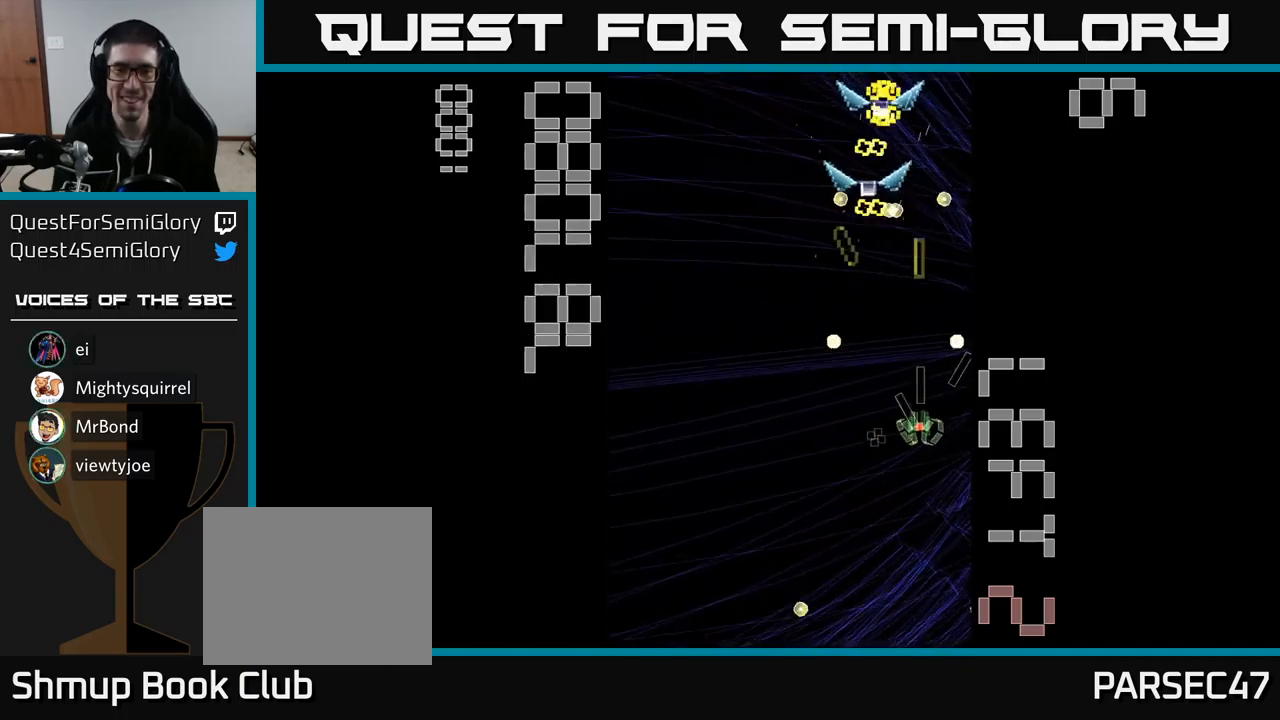
{"buttons": ["A", "X", "DPAD_DOWN"], "events": [[67, "DPAD_LEFT", "up"], [117, "DPAD_DOWN", "up"], [150, "DPAD_LEFT", "down"], [167, "DPAD_UP", "down"], [200, "DPAD_UP", "up"], [250, "DPAD_DOWN", "down"], [250, "DPAD_LEFT", "up"]]}
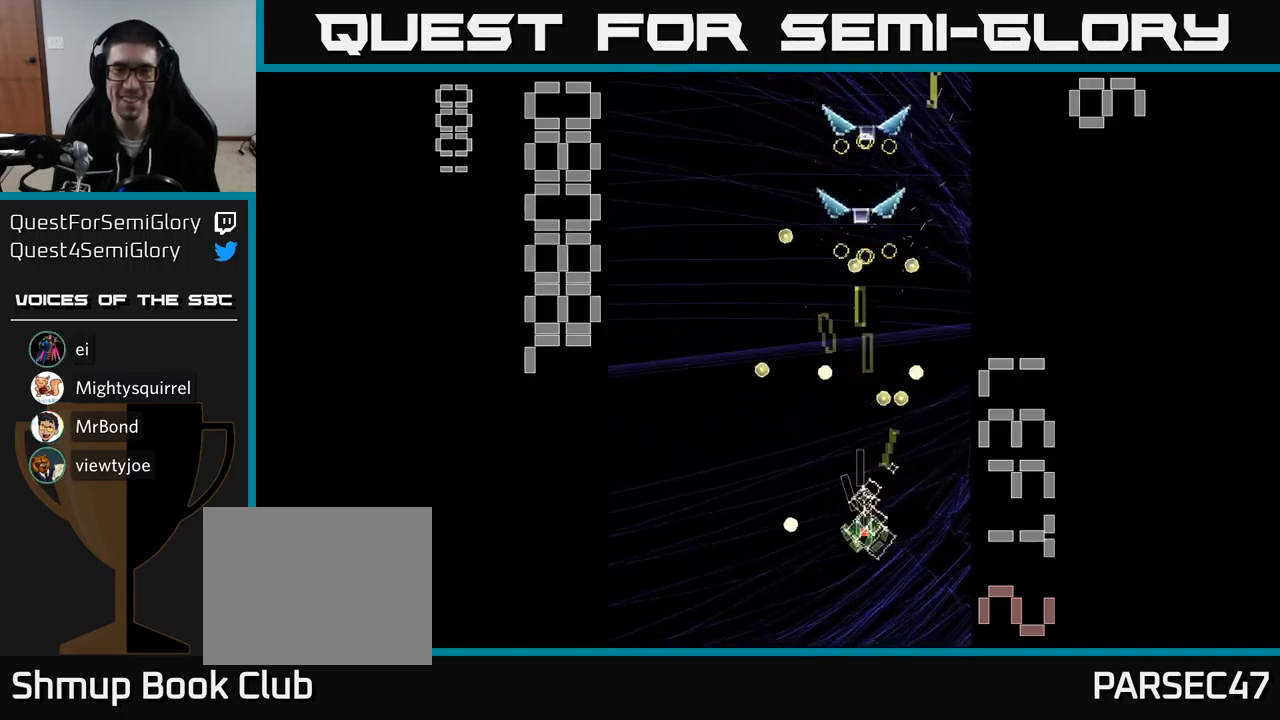
{"buttons": ["A"], "events": [[167, "DPAD_DOWN", "up"], [350, "DPAD_UP", "down"], [350, "X", "up"], [450, "DPAD_UP", "up"]]}
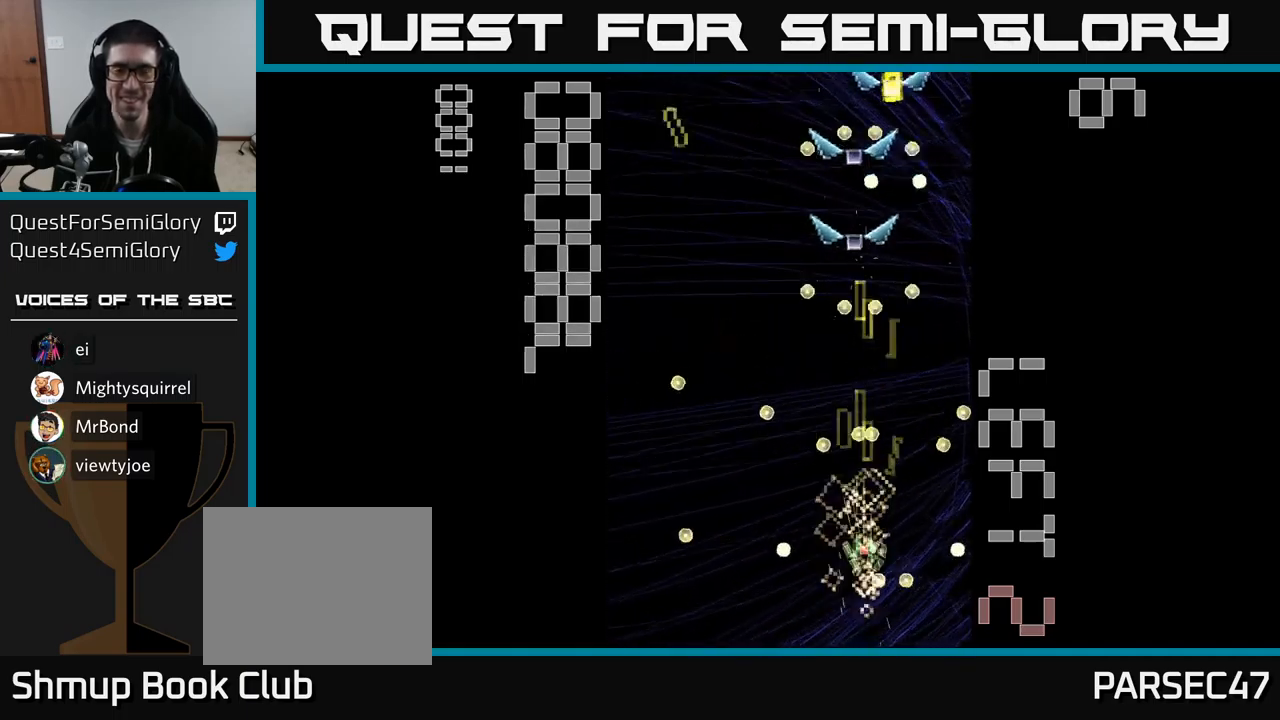
{"buttons": ["A", "DPAD_LEFT"], "events": [[100, "DPAD_RIGHT", "down"], [234, "DPAD_RIGHT", "up"], [484, "DPAD_LEFT", "down"]]}
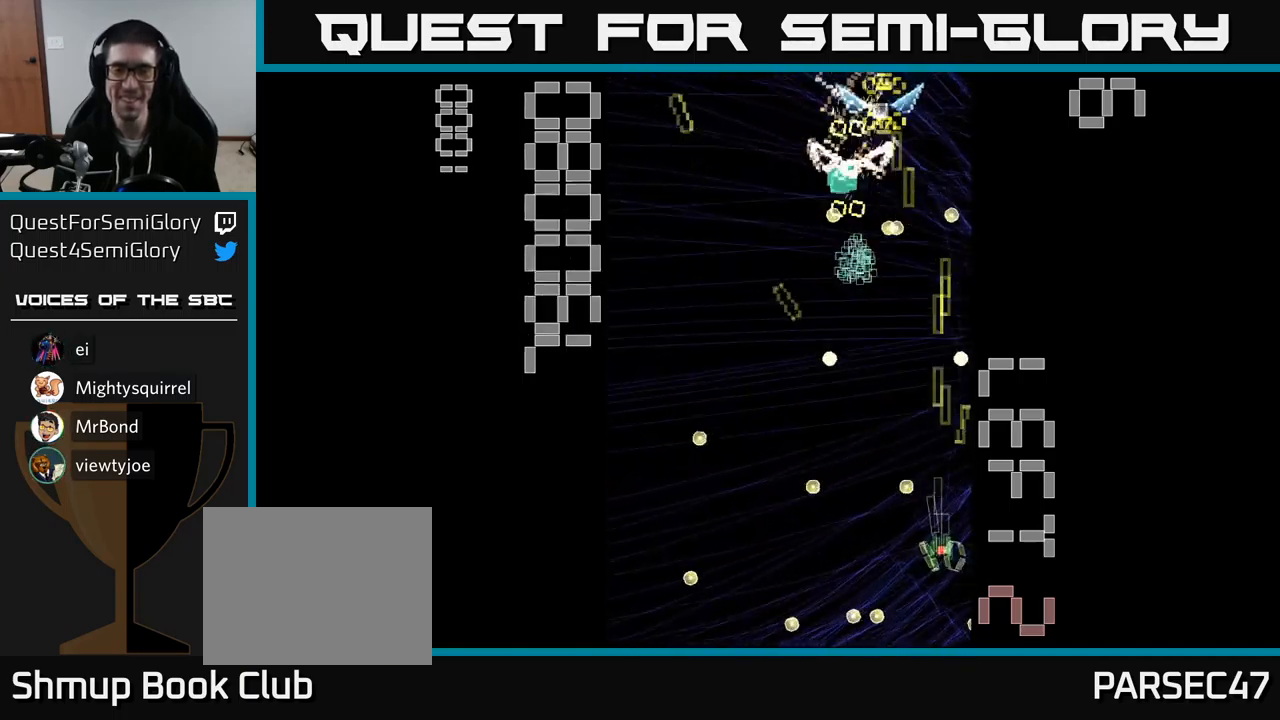
{"buttons": ["A"], "events": [[84, "DPAD_DOWN", "down"], [150, "DPAD_LEFT", "up"], [200, "DPAD_DOWN", "up"], [434, "DPAD_RIGHT", "down"], [500, "DPAD_RIGHT", "up"]]}
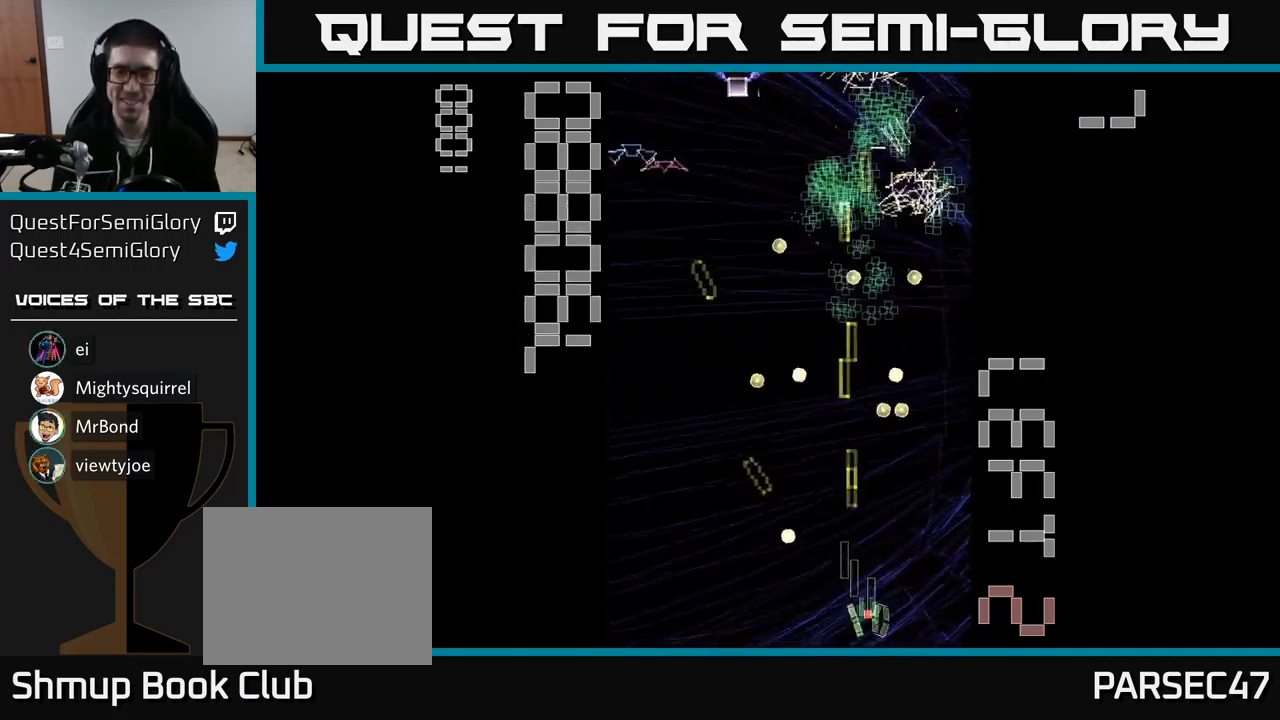
{"buttons": ["A", "DPAD_UP"], "events": [[17, "DPAD_LEFT", "down"], [17, "DPAD_UP", "down"], [184, "DPAD_LEFT", "up"], [284, "DPAD_RIGHT", "down"], [284, "DPAD_UP", "up"], [450, "DPAD_UP", "down"], [467, "DPAD_RIGHT", "up"]]}
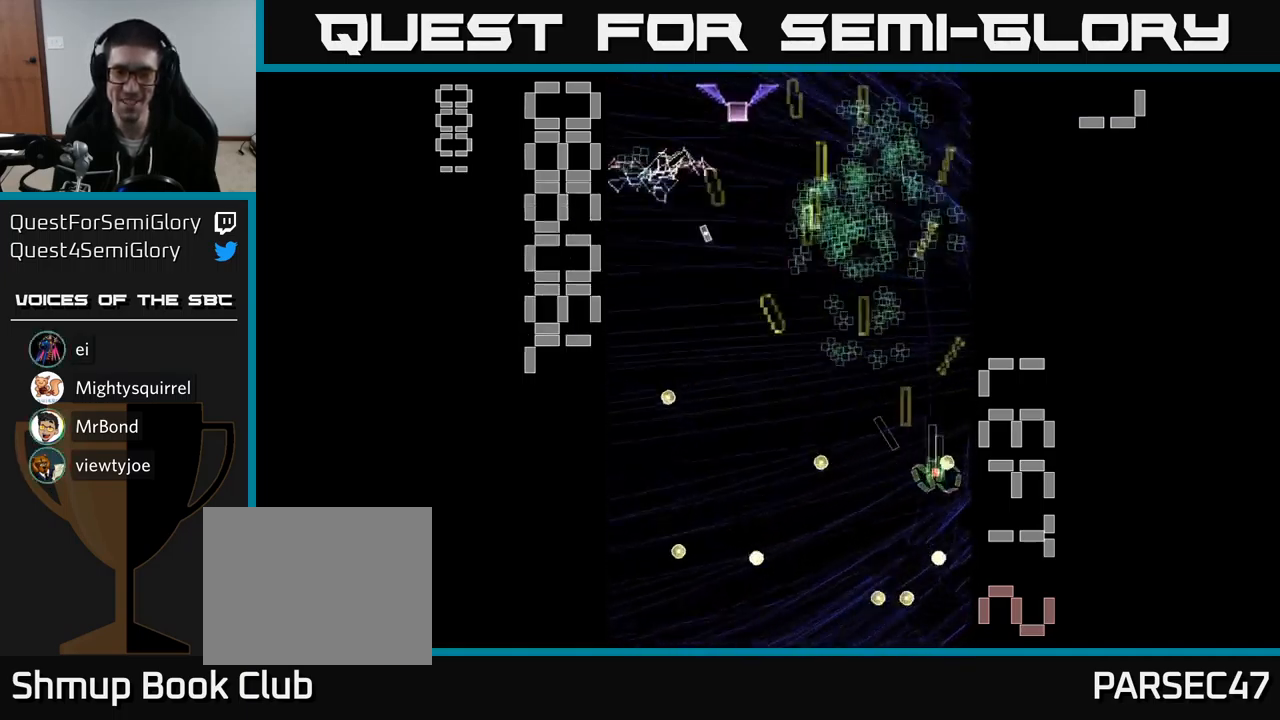
{"buttons": ["A", "DPAD_UP", "DPAD_RIGHT"], "events": [[50, "DPAD_LEFT", "down"], [233, "DPAD_LEFT", "up"], [516, "DPAD_RIGHT", "down"]]}
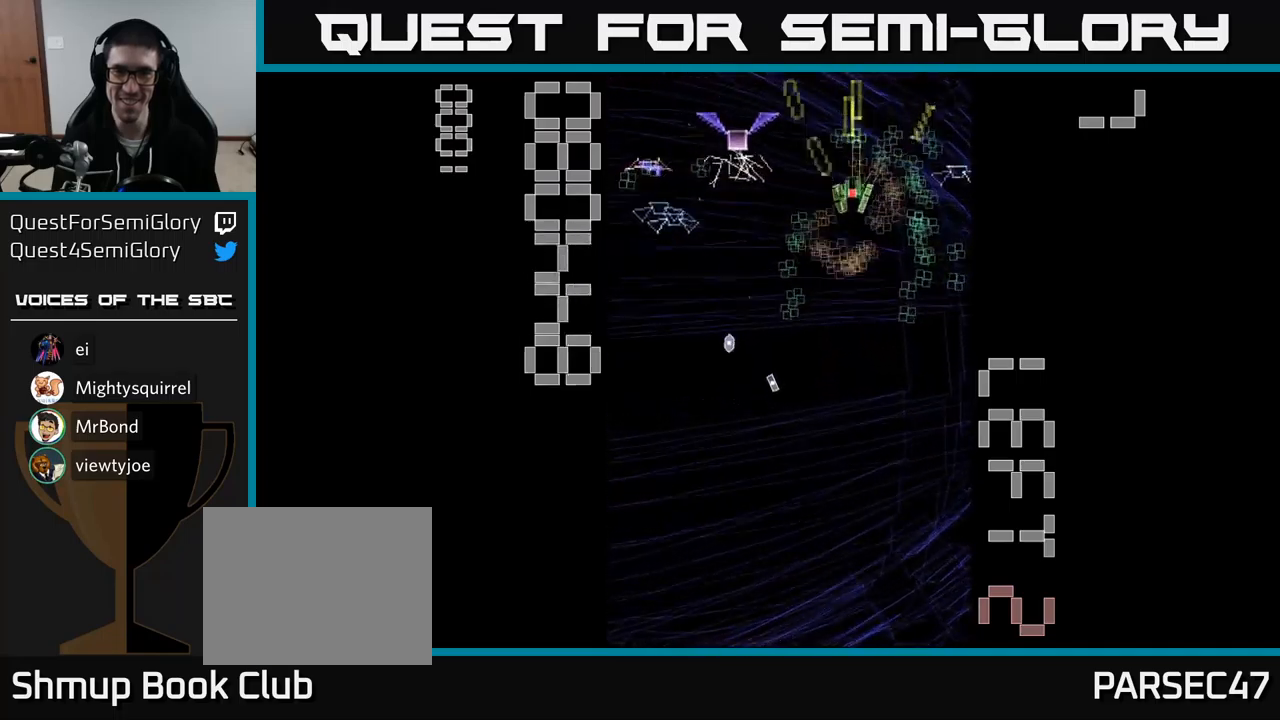
{"buttons": ["A", "X", "DPAD_DOWN", "DPAD_RIGHT"], "events": [[17, "DPAD_UP", "up"], [117, "DPAD_DOWN", "down"], [134, "DPAD_RIGHT", "up"], [134, "X", "down"], [500, "DPAD_RIGHT", "down"]]}